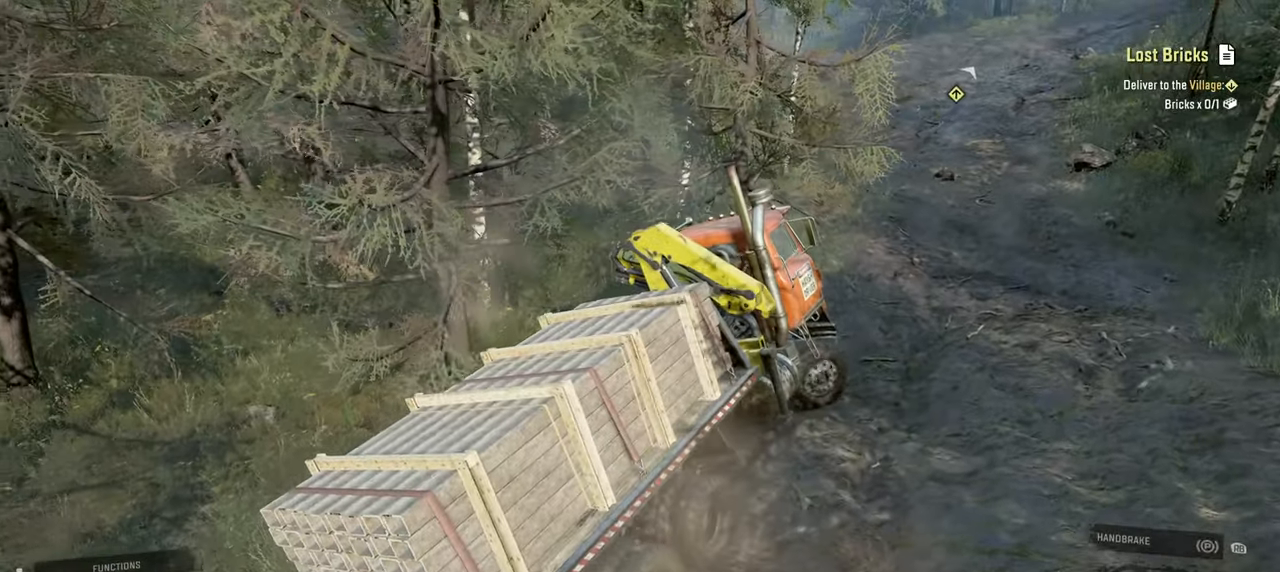
Gameplay with a controller (Xbox layout); each line is a JSON object with the inputs held at the frame after it. "events" lists button and stick changes between this image and that frame as [ms after this image, input, new state], when the widget could be followed in between.
{"buttons": ["R2"], "left_stick": "up-right", "right_stick": "left", "events": [[100, "right_stick", "down-right"], [300, "right_stick", "down-left"], [367, "right_stick", "left"]]}
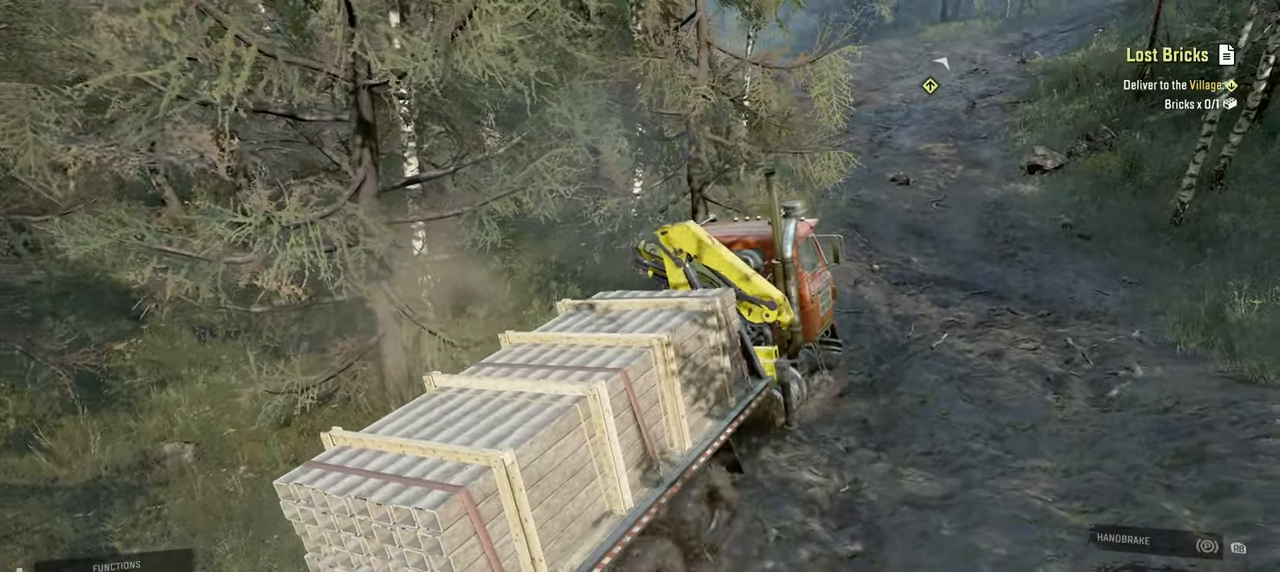
{"buttons": ["R2"], "left_stick": "center", "right_stick": "left", "events": [[17, "right_stick", "center"], [117, "left_stick", "up-left"], [267, "right_stick", "up"], [367, "left_stick", "center"], [367, "right_stick", "center"], [417, "right_stick", "left"]]}
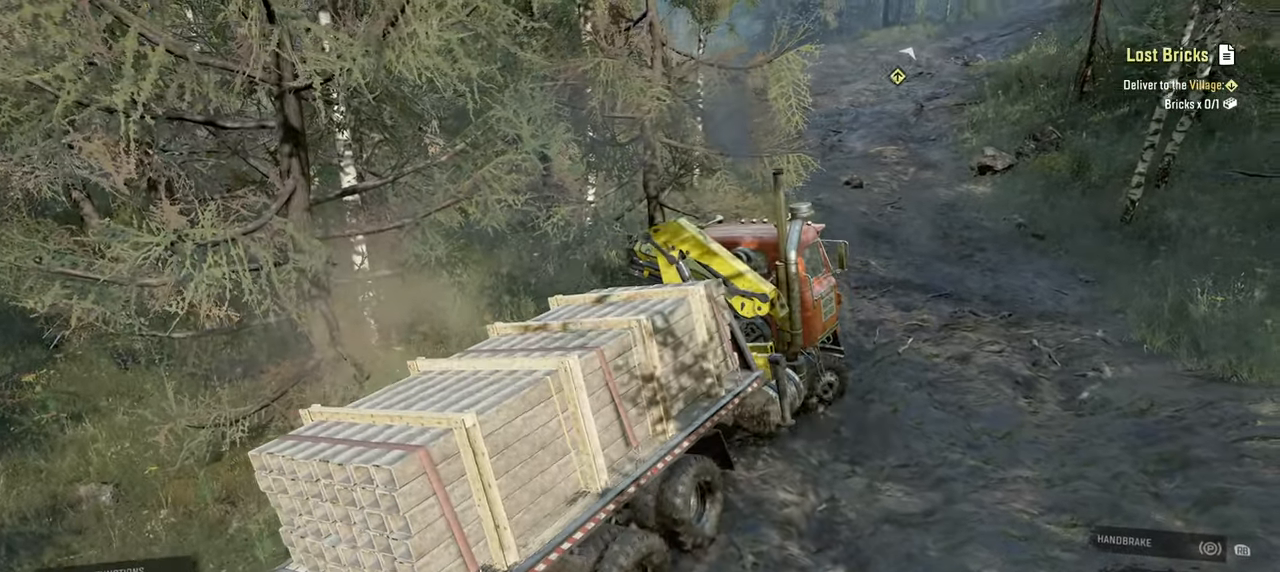
{"buttons": ["R2"], "left_stick": "center", "right_stick": "center", "events": [[34, "right_stick", "center"], [267, "left_stick", "up-left"], [300, "right_stick", "down"], [367, "left_stick", "center"], [434, "right_stick", "center"]]}
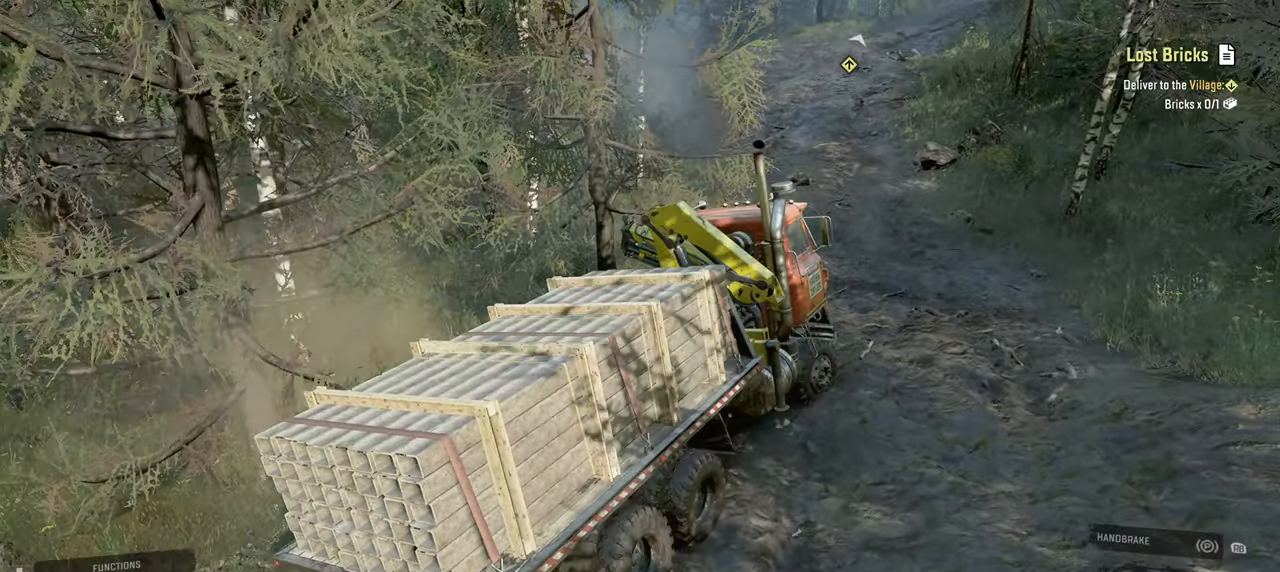
{"buttons": ["R2"], "left_stick": "up-left", "right_stick": "up-left", "events": [[50, "right_stick", "left"], [67, "left_stick", "up-left"], [234, "right_stick", "center"], [500, "right_stick", "up-left"]]}
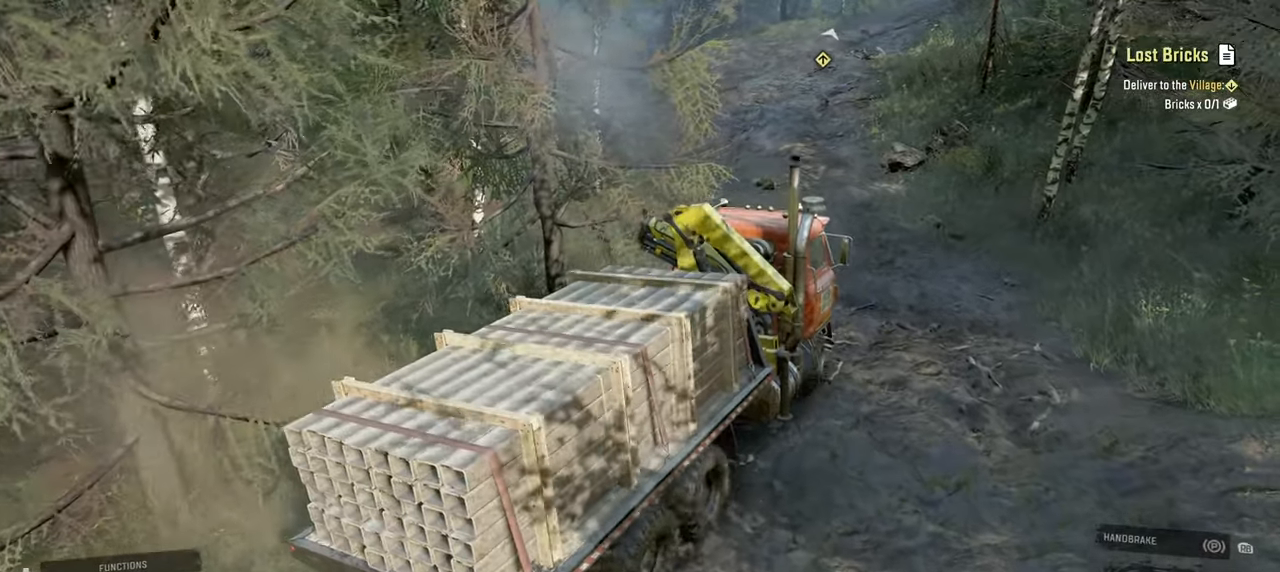
{"buttons": ["R2"], "left_stick": "up-right", "right_stick": "left", "events": [[217, "right_stick", "center"], [267, "left_stick", "center"], [334, "right_stick", "down"], [417, "right_stick", "center"], [467, "left_stick", "up-right"], [467, "right_stick", "left"]]}
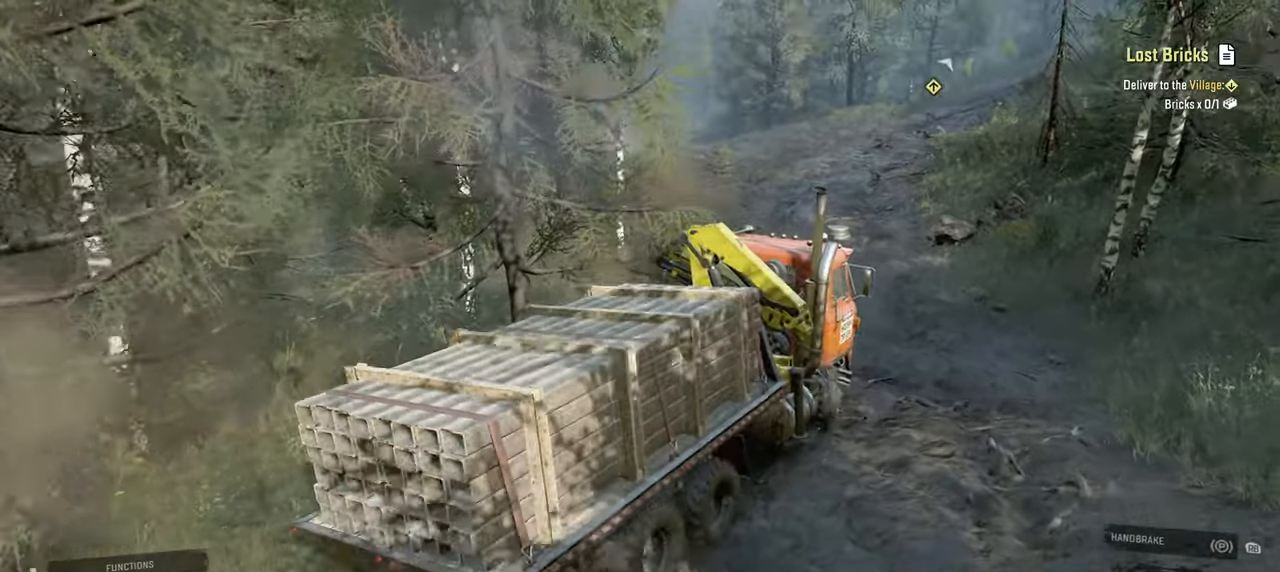
{"buttons": [], "left_stick": "right", "right_stick": "center", "events": [[167, "left_stick", "left"], [234, "right_stick", "center"], [384, "left_stick", "up-right"], [484, "R2", "up"], [484, "left_stick", "right"]]}
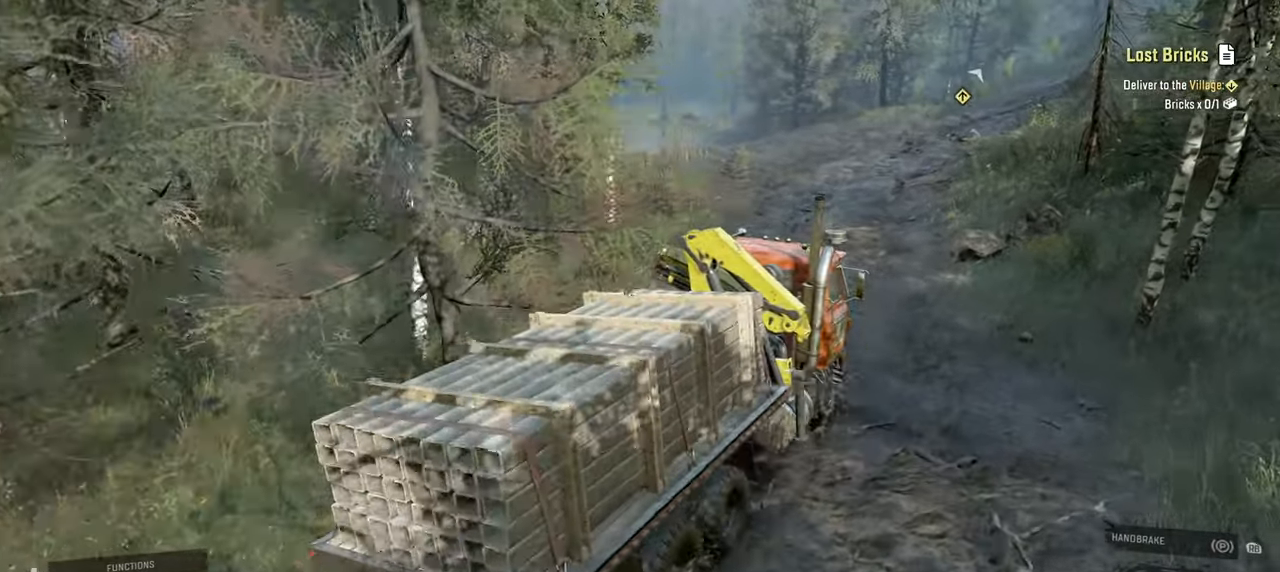
{"buttons": ["R2"], "left_stick": "right", "right_stick": "up", "events": [[167, "left_stick", "center"], [217, "R2", "down"], [217, "right_stick", "up"], [500, "left_stick", "right"]]}
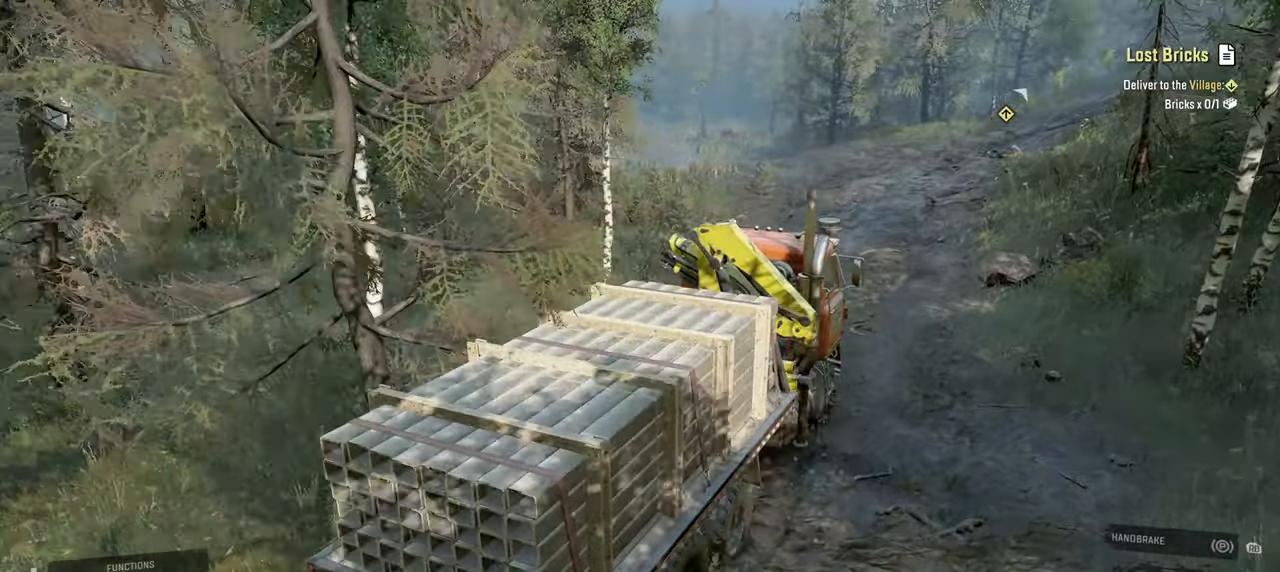
{"buttons": ["R2"], "left_stick": "center", "right_stick": "right", "events": [[17, "right_stick", "center"], [300, "right_stick", "right"], [317, "left_stick", "center"]]}
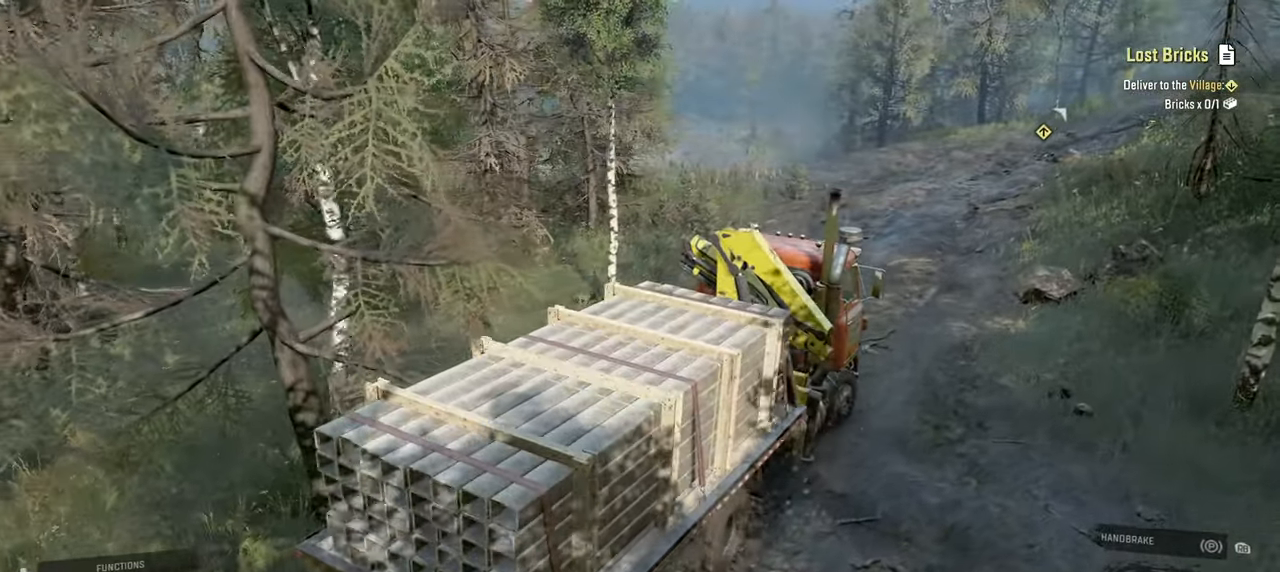
{"buttons": ["R2"], "left_stick": "up-left", "right_stick": "down", "events": [[134, "left_stick", "up-left"], [250, "right_stick", "center"], [267, "left_stick", "center"], [400, "right_stick", "down"], [450, "left_stick", "left"], [500, "left_stick", "up-left"]]}
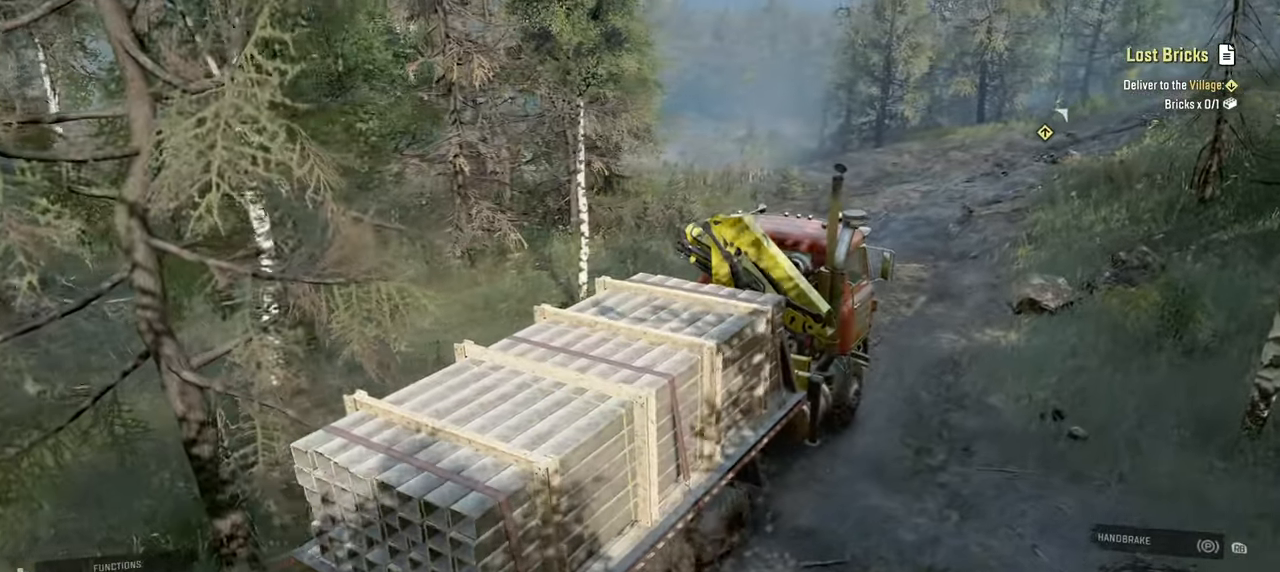
{"buttons": ["R2"], "left_stick": "center", "right_stick": "right", "events": [[150, "right_stick", "right"], [217, "left_stick", "center"]]}
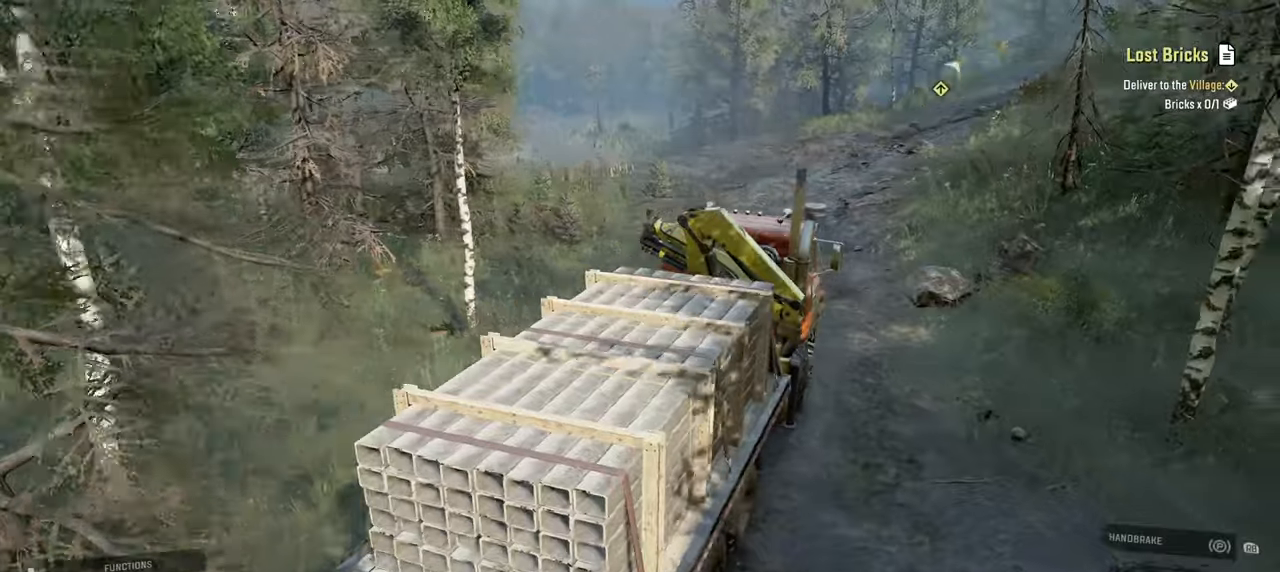
{"buttons": ["R2"], "left_stick": "center", "right_stick": "center", "events": [[117, "right_stick", "center"], [200, "left_stick", "up-left"], [200, "right_stick", "up"], [367, "left_stick", "center"], [417, "right_stick", "center"]]}
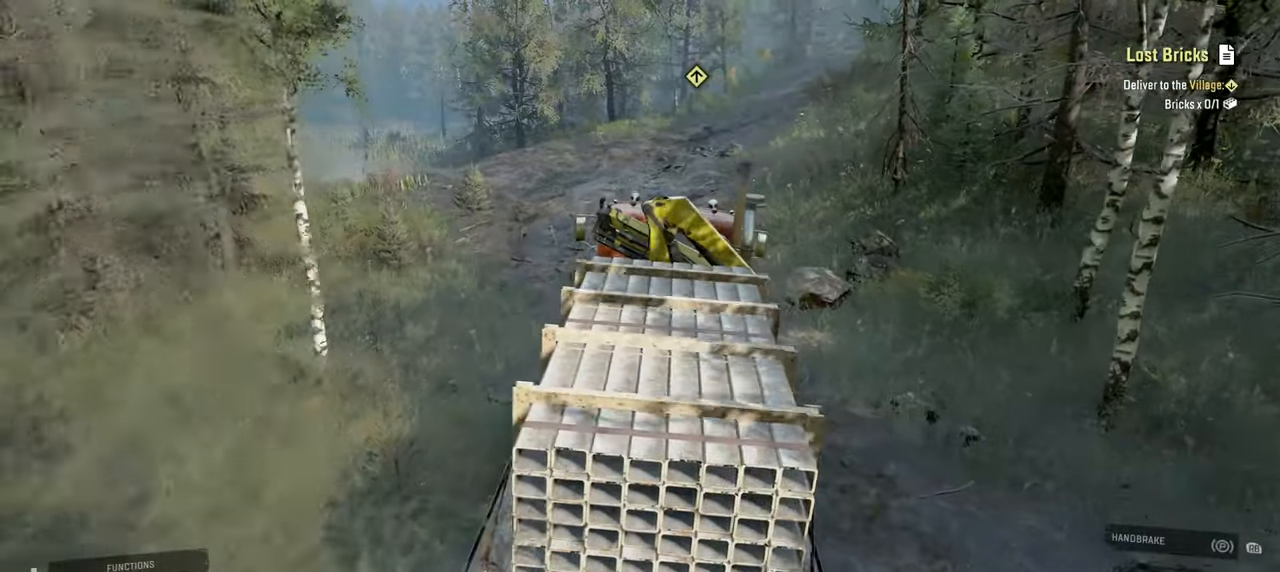
{"buttons": ["R2"], "left_stick": "center", "right_stick": "right", "events": [[17, "right_stick", "down-right"], [134, "left_stick", "up-left"], [350, "right_stick", "right"], [400, "left_stick", "center"]]}
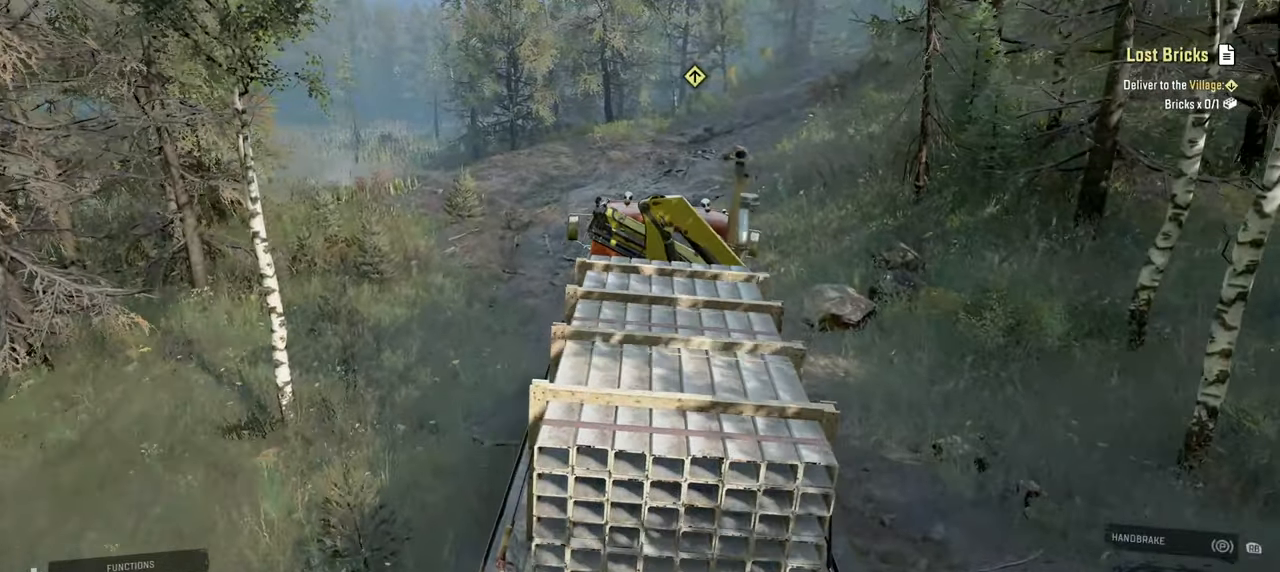
{"buttons": ["R2"], "left_stick": "center", "right_stick": "right", "events": [[34, "right_stick", "down-right"], [350, "right_stick", "right"]]}
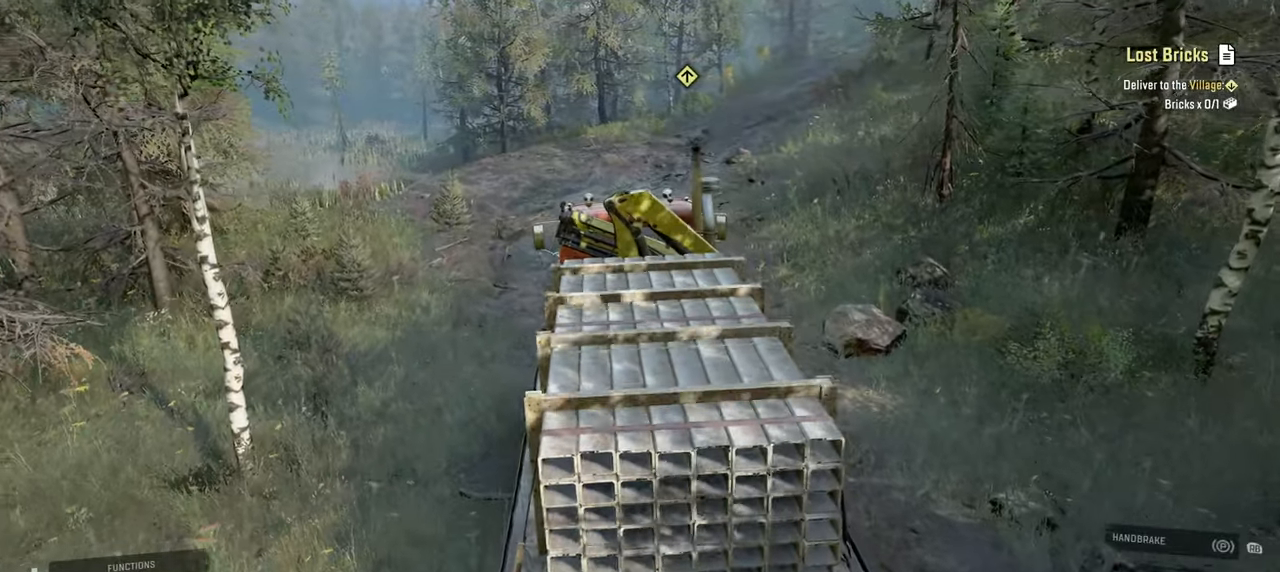
{"buttons": ["R2"], "left_stick": "center", "right_stick": "right", "events": []}
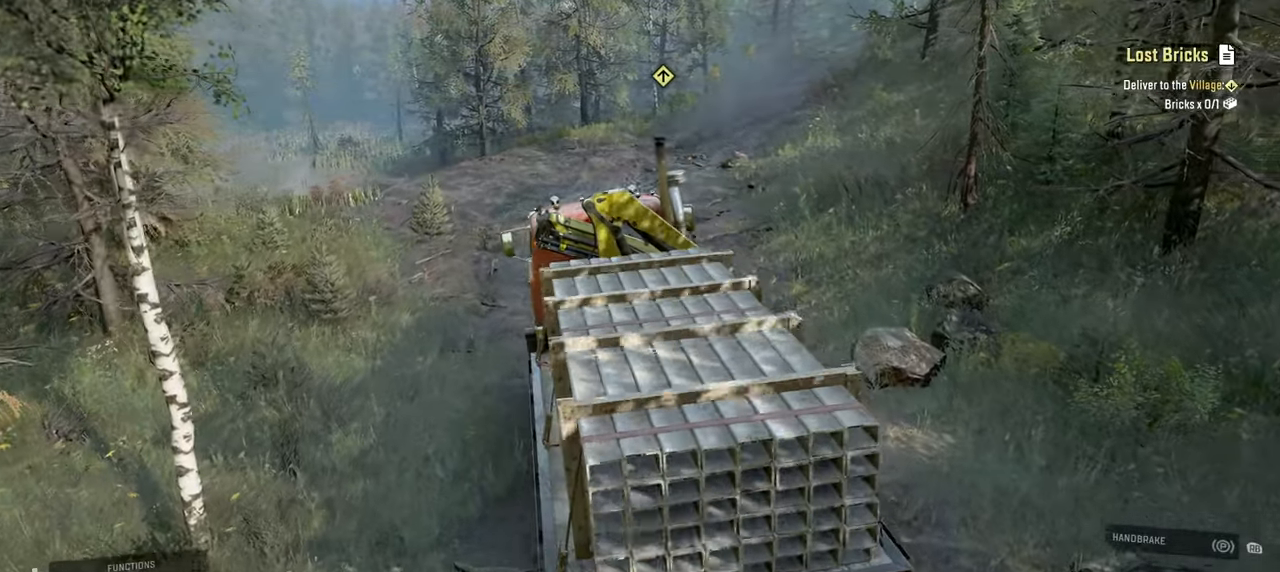
{"buttons": ["SELECT"], "left_stick": "center", "right_stick": "center", "events": [[217, "R2", "up"], [284, "right_stick", "center"], [384, "SELECT", "down"]]}
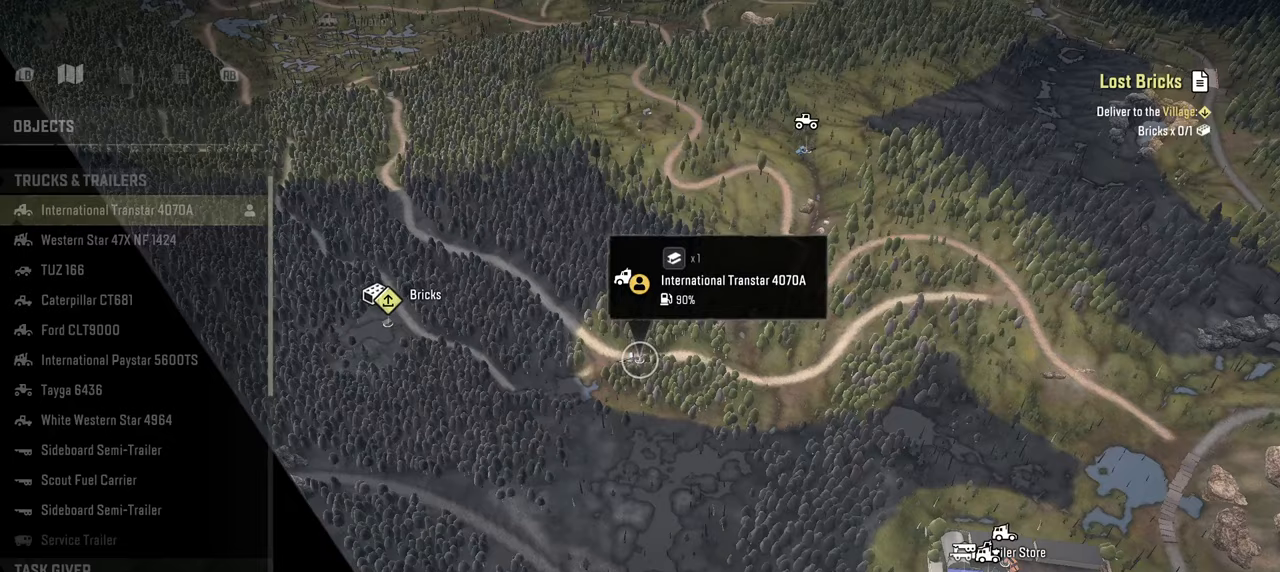
{"buttons": [], "left_stick": "left", "right_stick": "center", "events": [[17, "SELECT", "up"], [334, "left_stick", "left"]]}
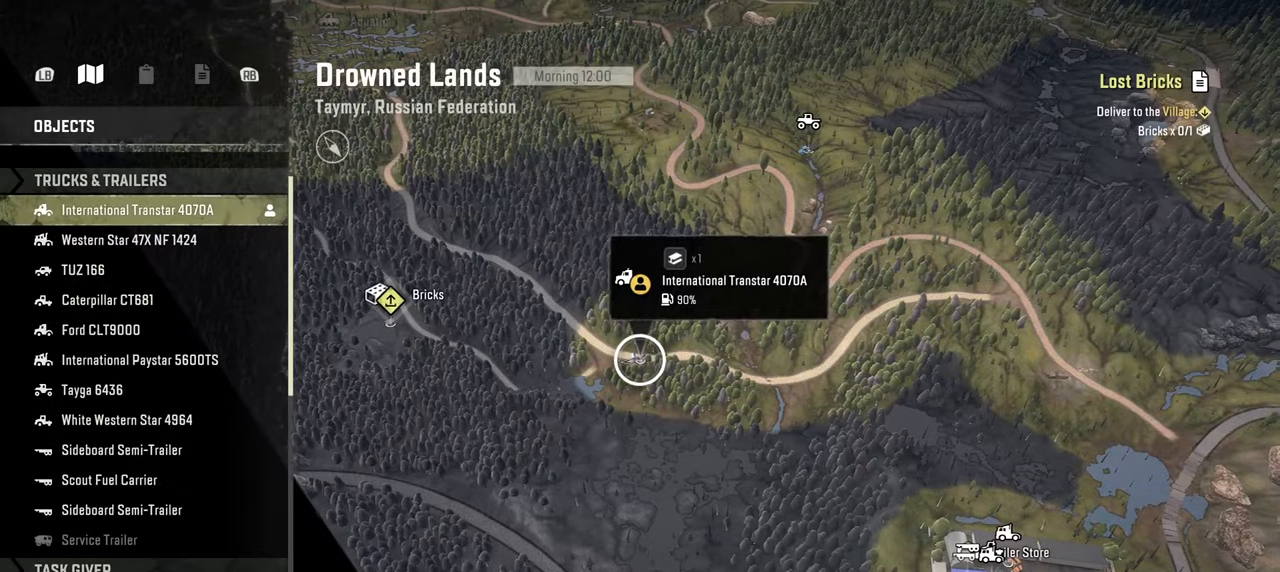
{"buttons": [], "left_stick": "left", "right_stick": "up", "events": [[117, "right_stick", "down-left"], [300, "right_stick", "center"], [367, "right_stick", "up"]]}
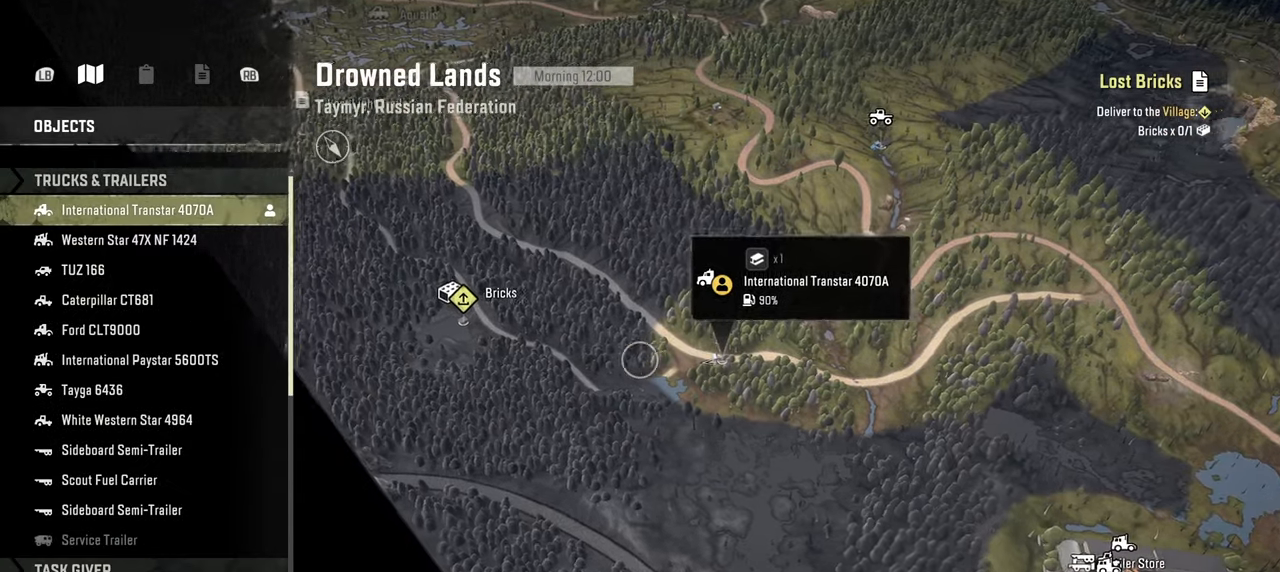
{"buttons": [], "left_stick": "up-left", "right_stick": "up", "events": [[200, "left_stick", "up-left"]]}
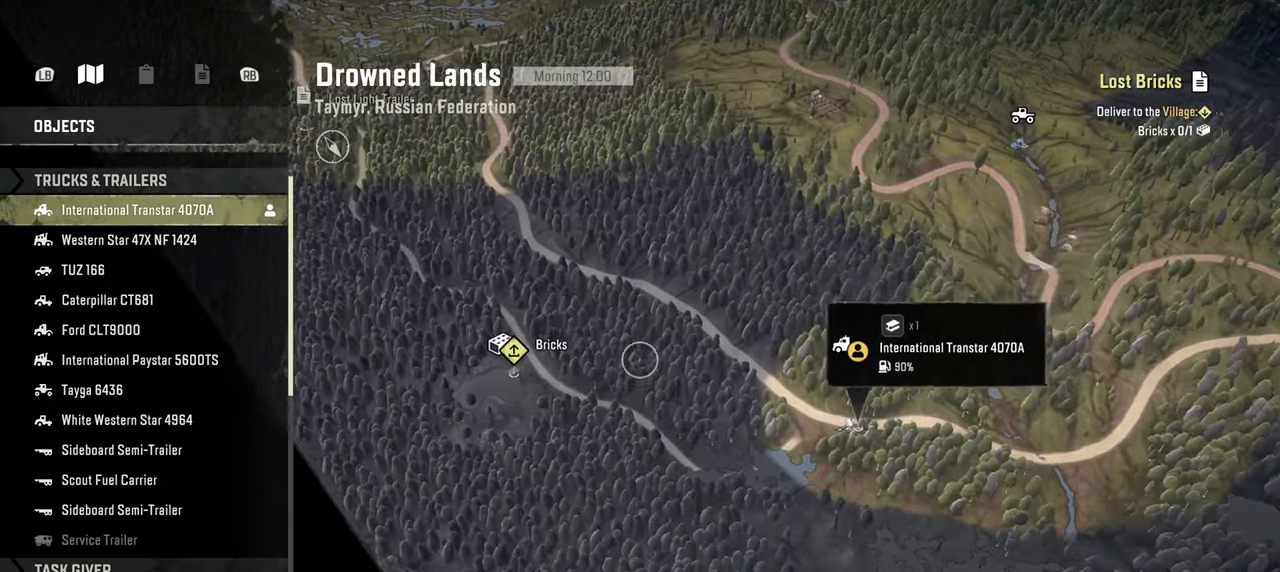
{"buttons": [], "left_stick": "up-left", "right_stick": "up", "events": []}
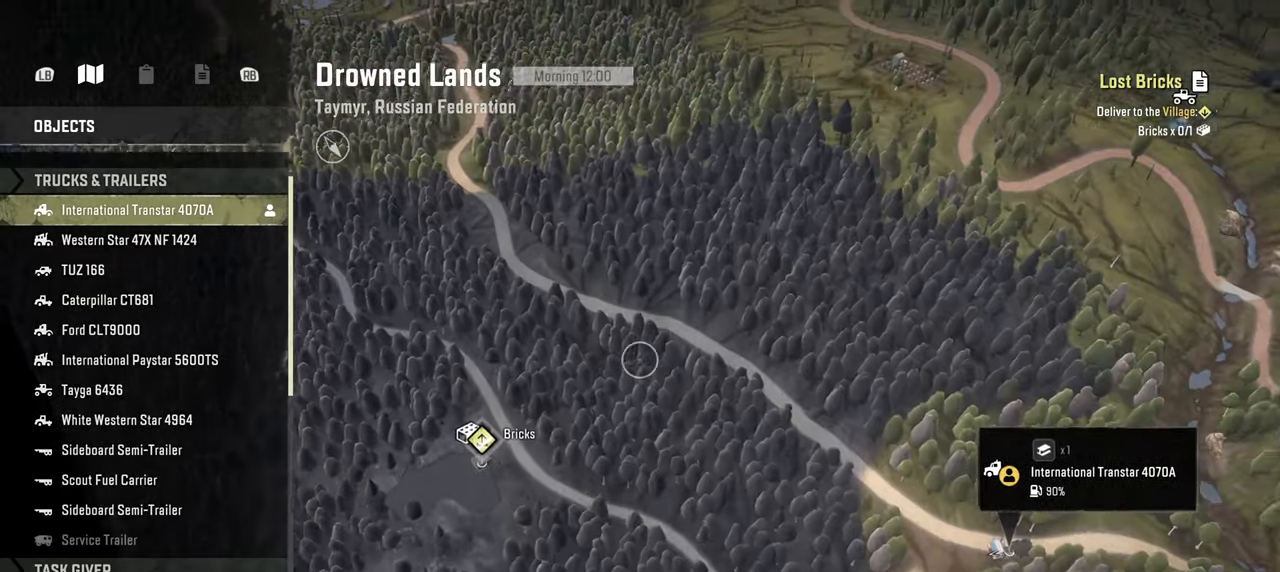
{"buttons": [], "left_stick": "up-left", "right_stick": "up-right", "events": [[100, "right_stick", "up-right"]]}
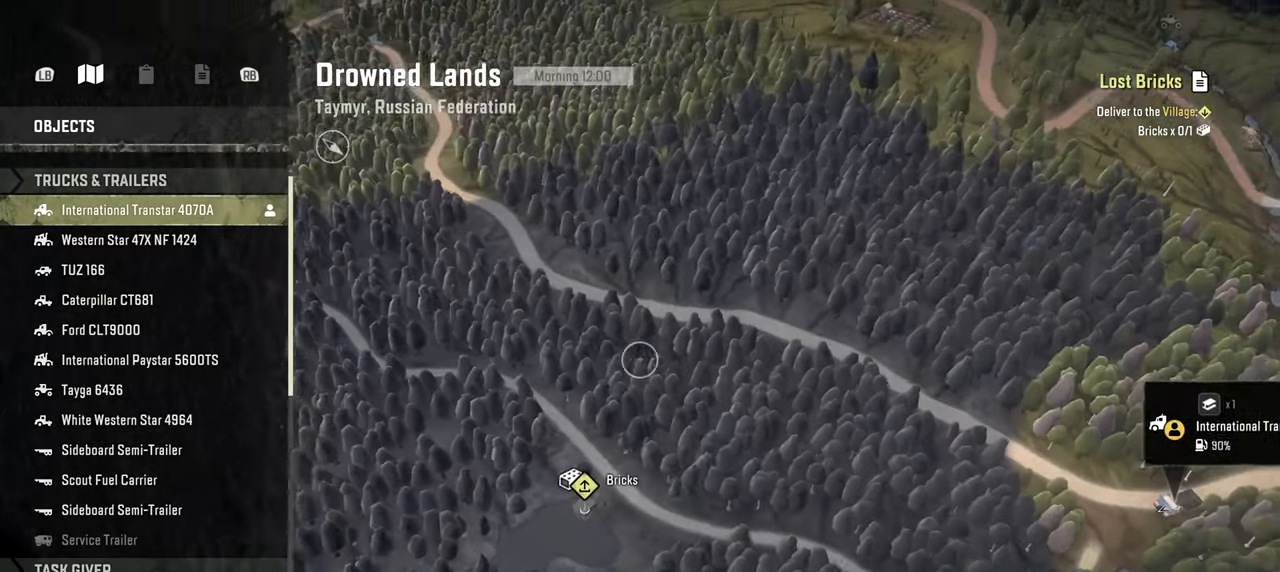
{"buttons": [], "left_stick": "up-left", "right_stick": "right", "events": [[500, "right_stick", "right"]]}
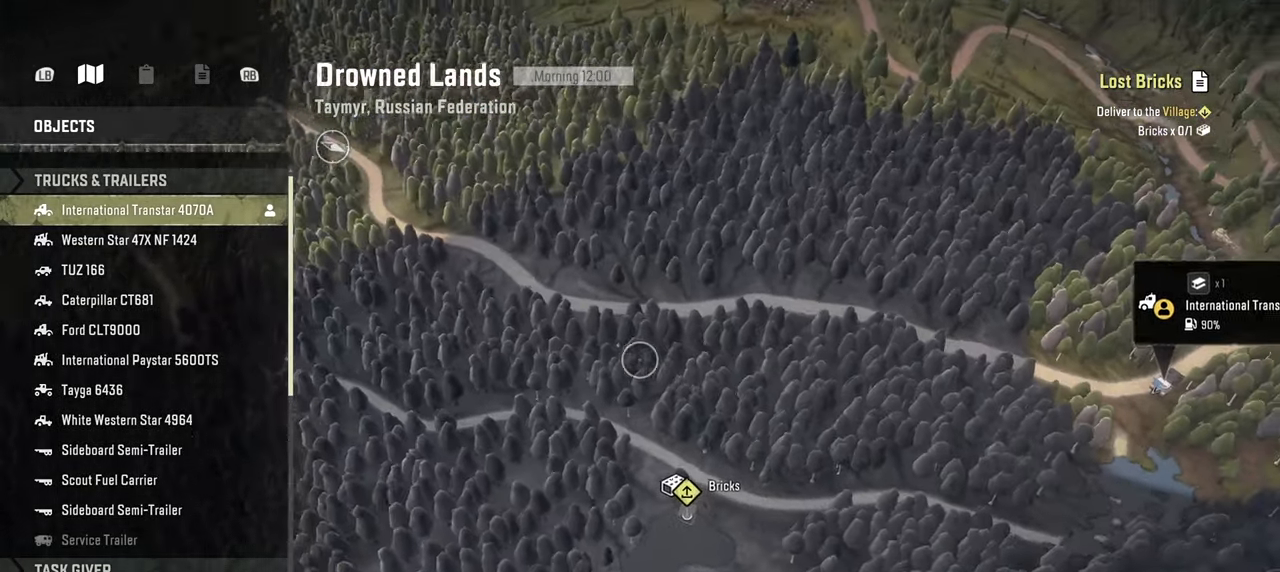
{"buttons": [], "left_stick": "up-left", "right_stick": "right", "events": []}
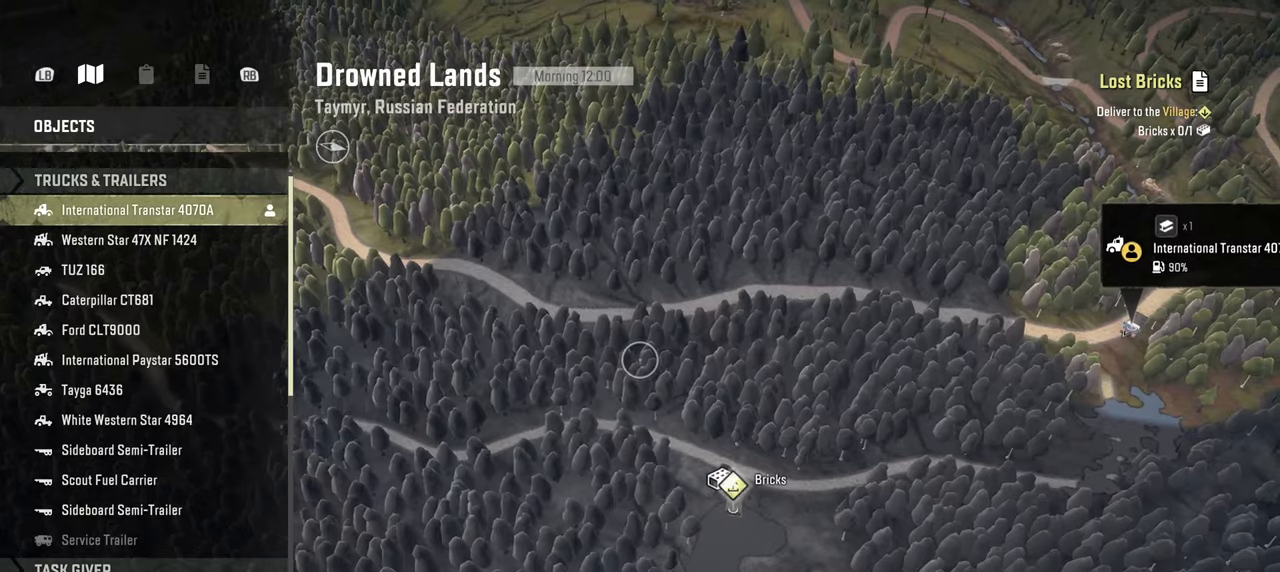
{"buttons": [], "left_stick": "up-left", "right_stick": "left", "events": [[67, "right_stick", "center"], [134, "right_stick", "left"], [184, "left_stick", "center"], [384, "left_stick", "left"], [434, "left_stick", "up-left"]]}
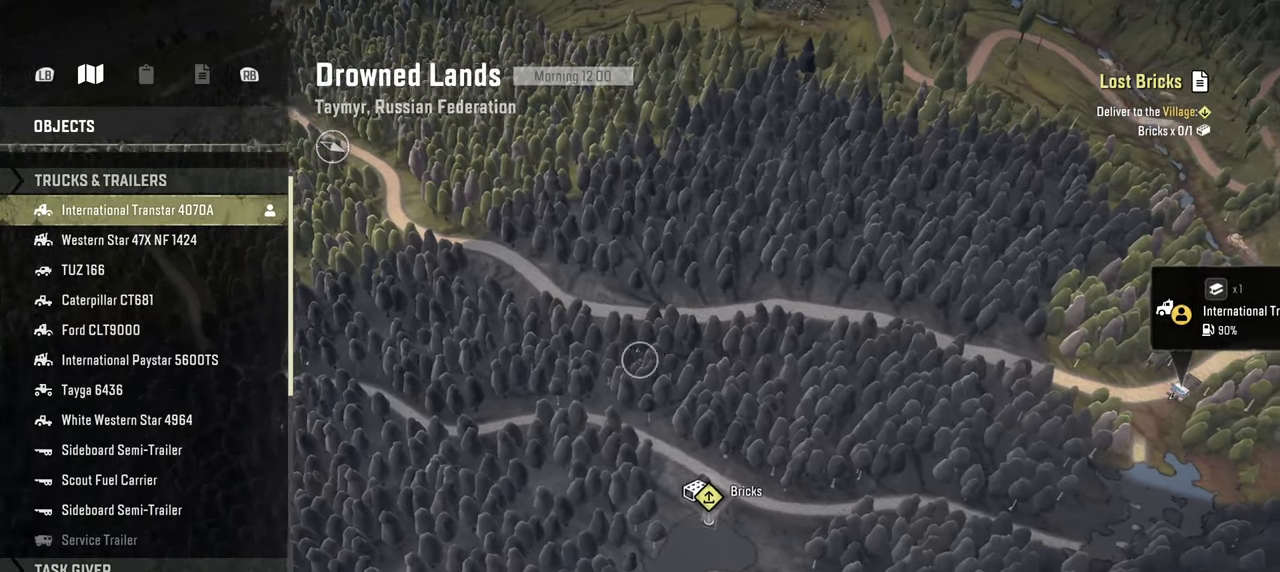
{"buttons": [], "left_stick": "up", "right_stick": "center", "events": [[67, "right_stick", "center"], [317, "left_stick", "up-right"], [450, "left_stick", "up"]]}
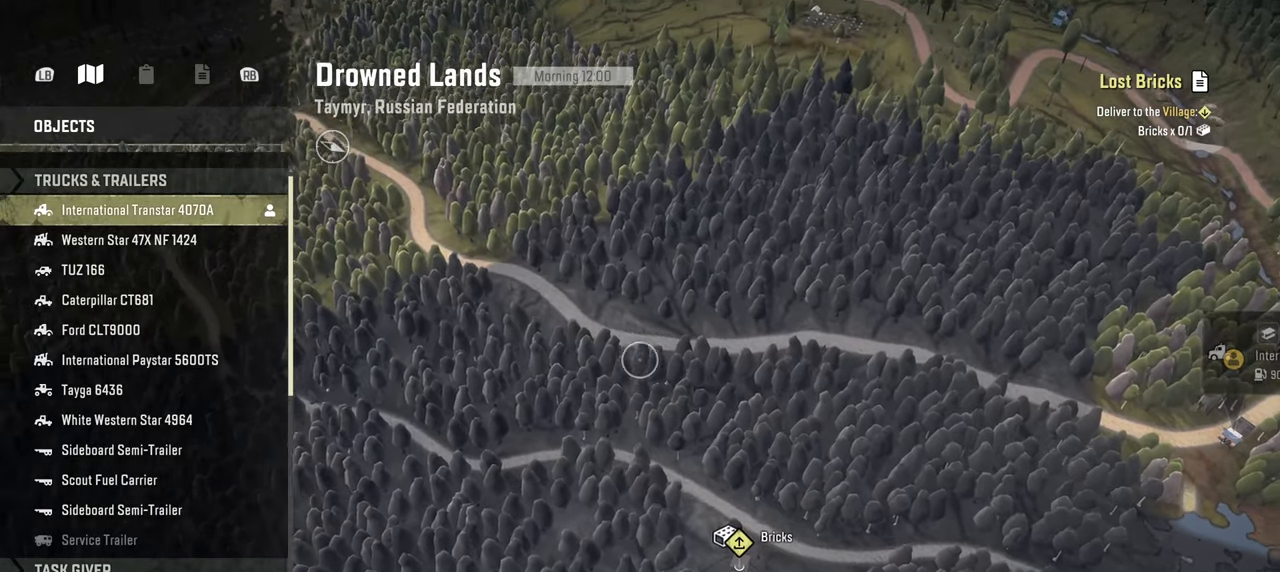
{"buttons": ["R2"], "left_stick": "center", "right_stick": "center", "events": [[84, "left_stick", "center"], [417, "left_stick", "left"], [467, "R2", "down"], [500, "left_stick", "center"]]}
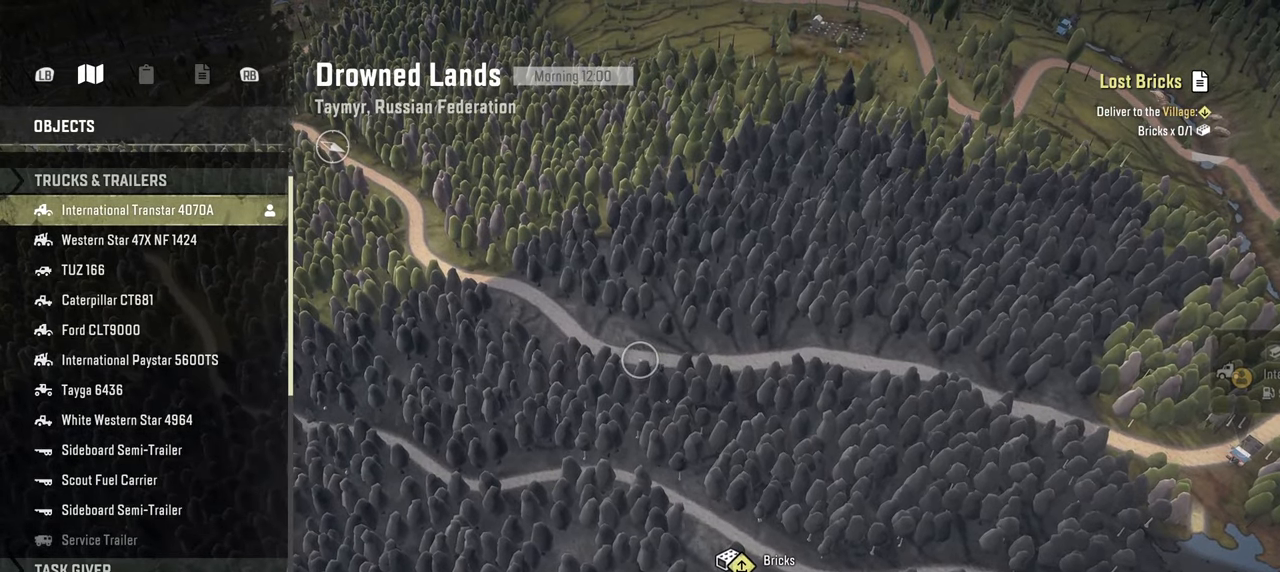
{"buttons": [], "left_stick": "down", "right_stick": "center", "events": [[84, "R2", "up"], [167, "left_stick", "down"]]}
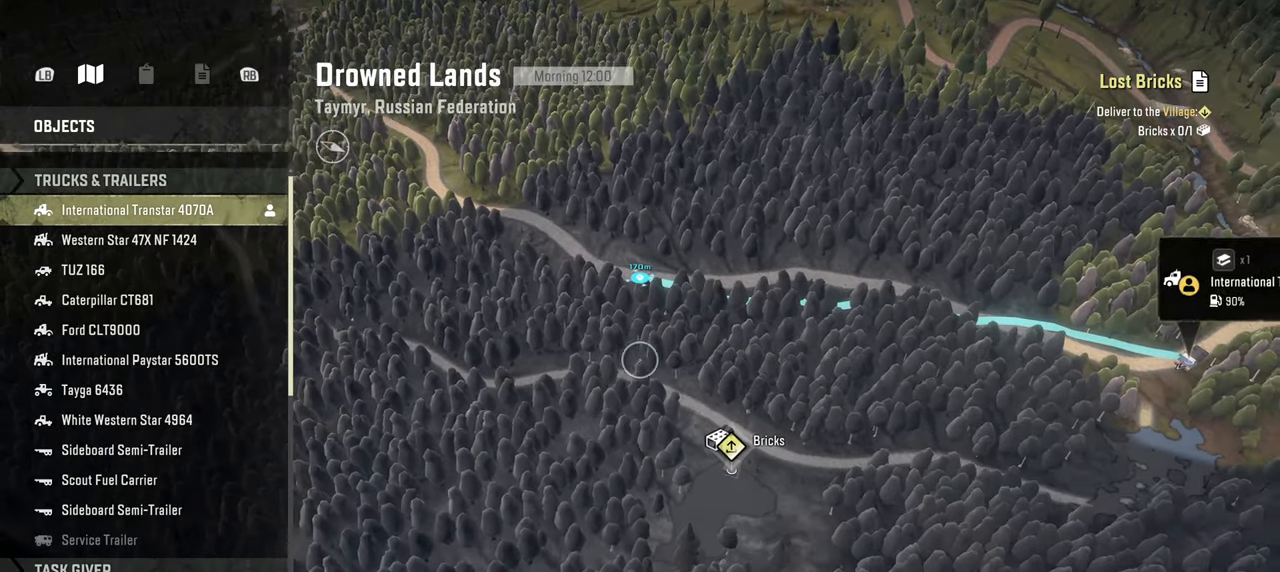
{"buttons": [], "left_stick": "center", "right_stick": "center", "events": [[67, "left_stick", "down-left"], [217, "left_stick", "left"], [400, "left_stick", "center"]]}
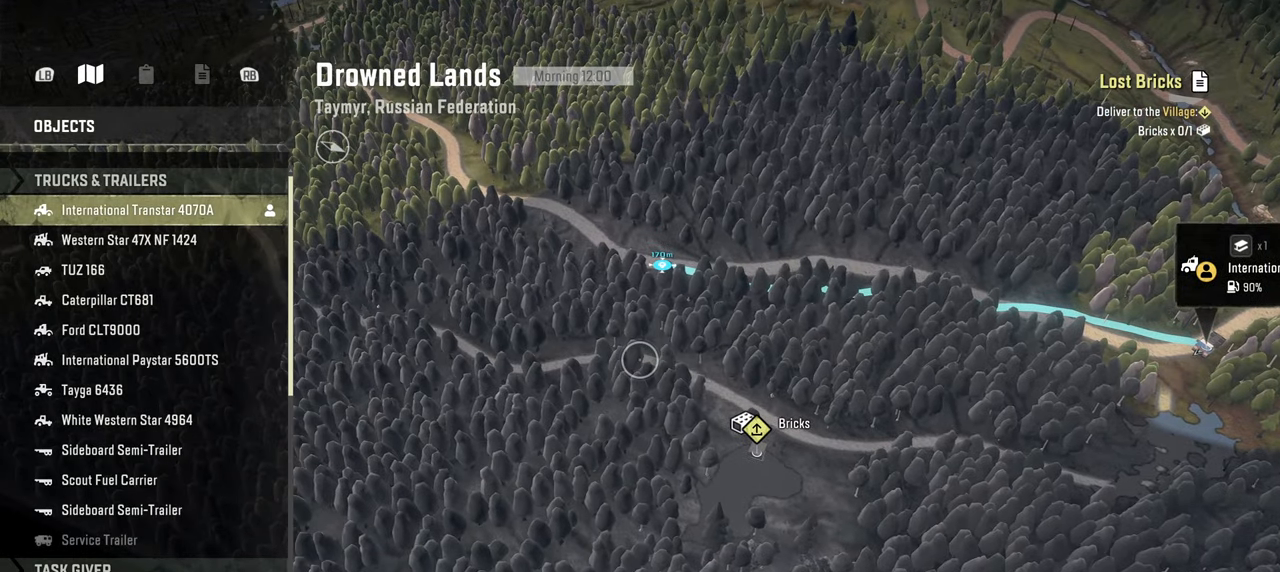
{"buttons": [], "left_stick": "left", "right_stick": "center", "events": [[34, "left_stick", "right"], [167, "left_stick", "center"], [450, "left_stick", "left"]]}
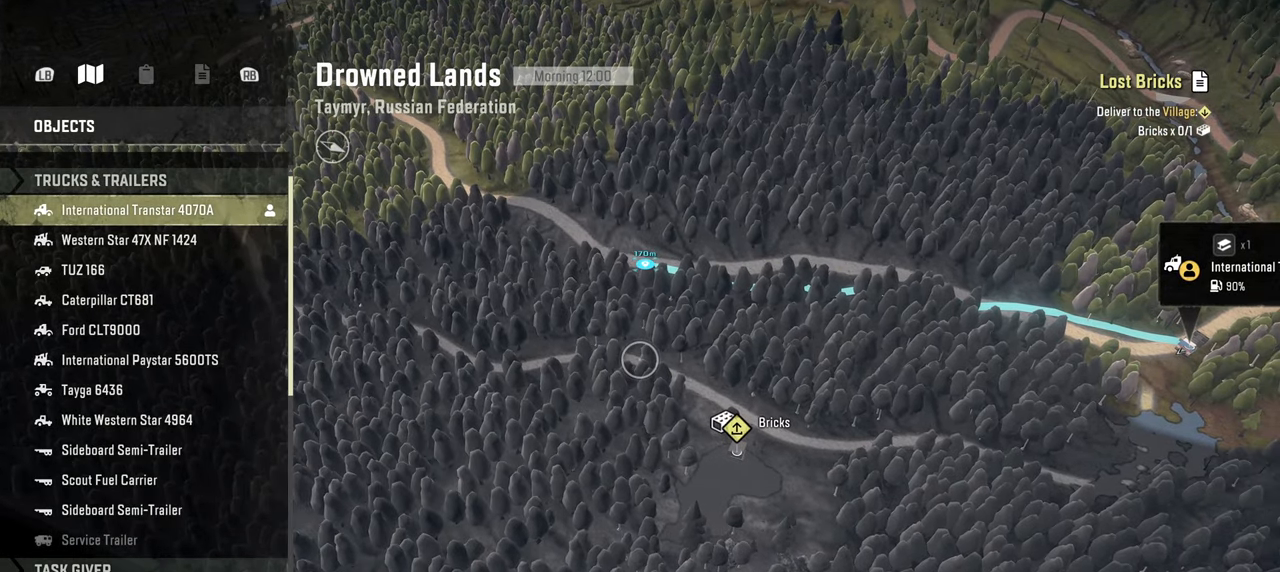
{"buttons": [], "left_stick": "center", "right_stick": "center", "events": [[17, "left_stick", "center"], [284, "R2", "down"], [417, "R2", "up"]]}
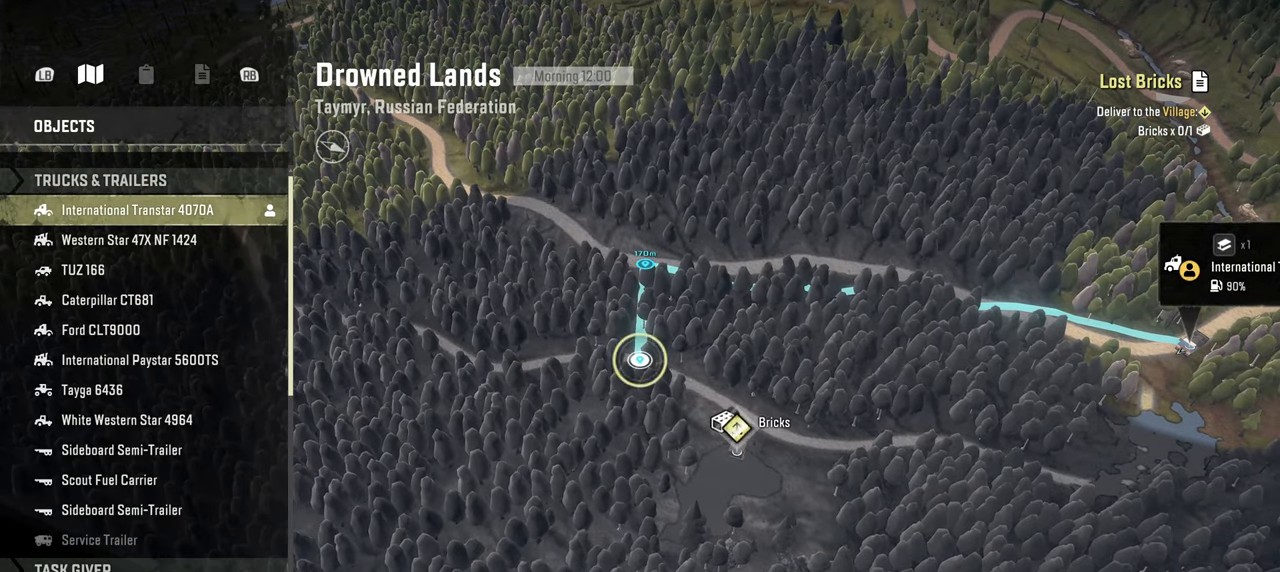
{"buttons": [], "left_stick": "center", "right_stick": "center", "events": [[50, "left_stick", "right"], [184, "left_stick", "center"], [184, "right_stick", "down-left"], [367, "right_stick", "center"]]}